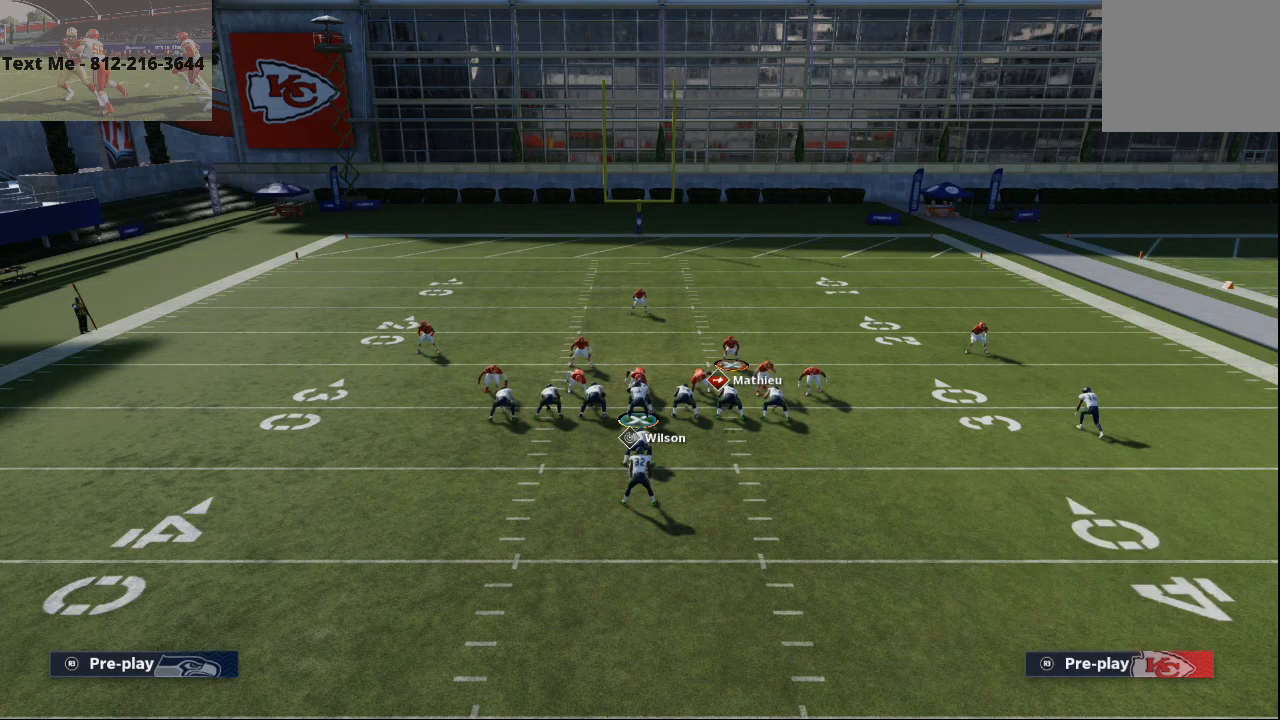
Gameplay with a controller (PlayStation layout); each line is a JSON object with the inputs held at the frame after it (dt_ms = milliseconds from this image to that frame). "events" lists button and stick changes between this image and that frame as [ms after this image, input, new state], when the widget could be followed in between. Not read: HOME L1 R1.
{"dt_ms": 500, "buttons": [], "left_stick": "left", "right_stick": "center", "events": [[33, "TRIANGLE", "up"], [167, "right_stick", "left"], [267, "left_stick", "left"], [300, "right_stick", "center"]]}
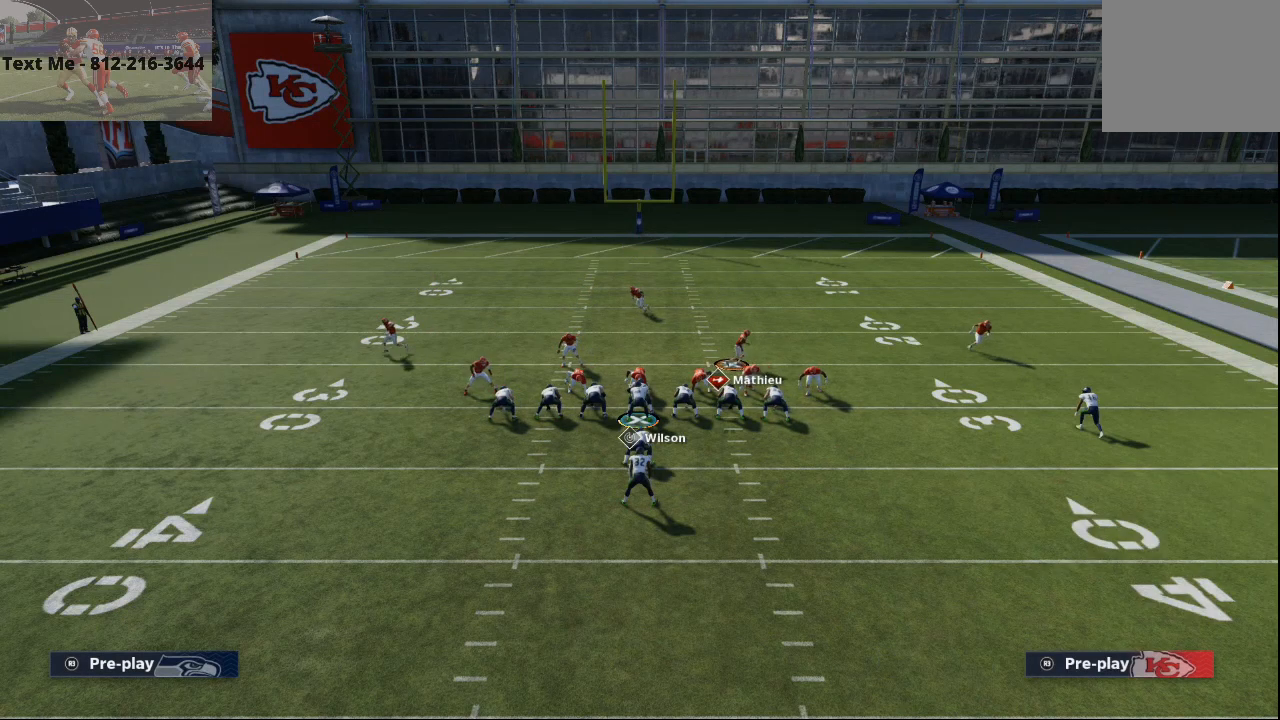
{"dt_ms": 500, "buttons": [], "left_stick": "left", "right_stick": "center", "events": []}
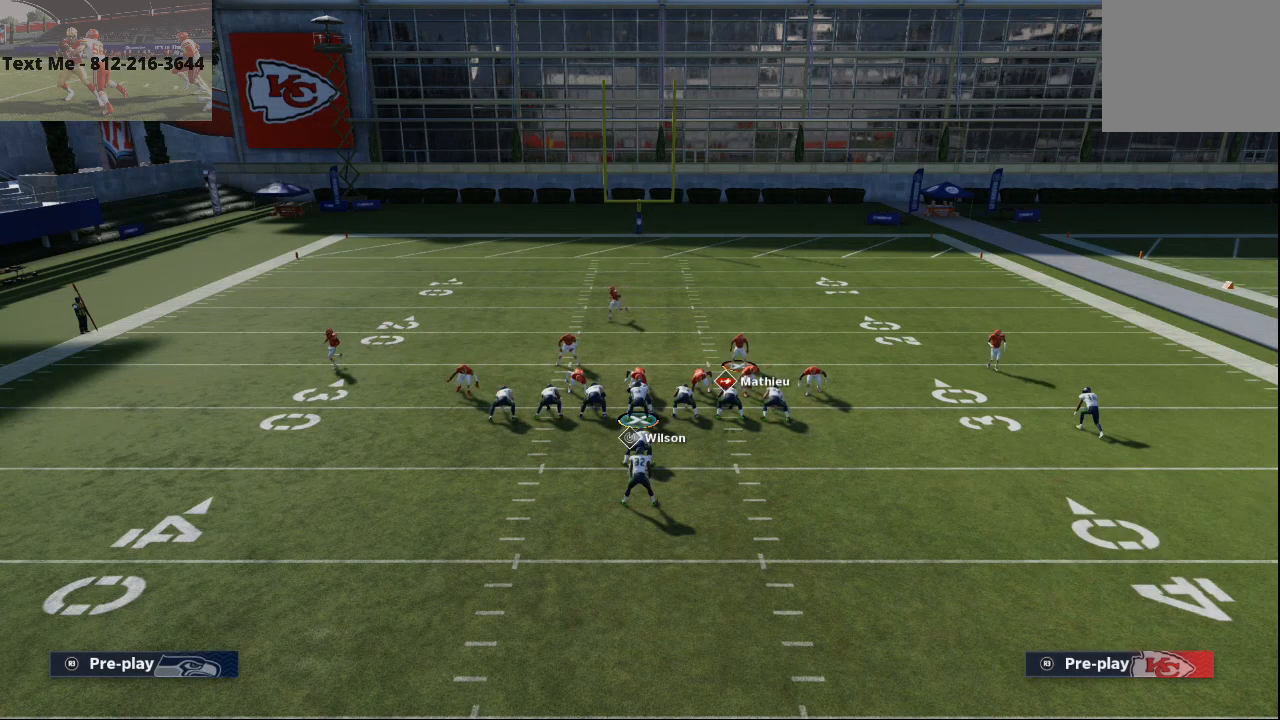
{"dt_ms": 500, "buttons": ["L2"], "left_stick": "center", "right_stick": "center", "events": [[100, "left_stick", "center"], [200, "L2", "down"]]}
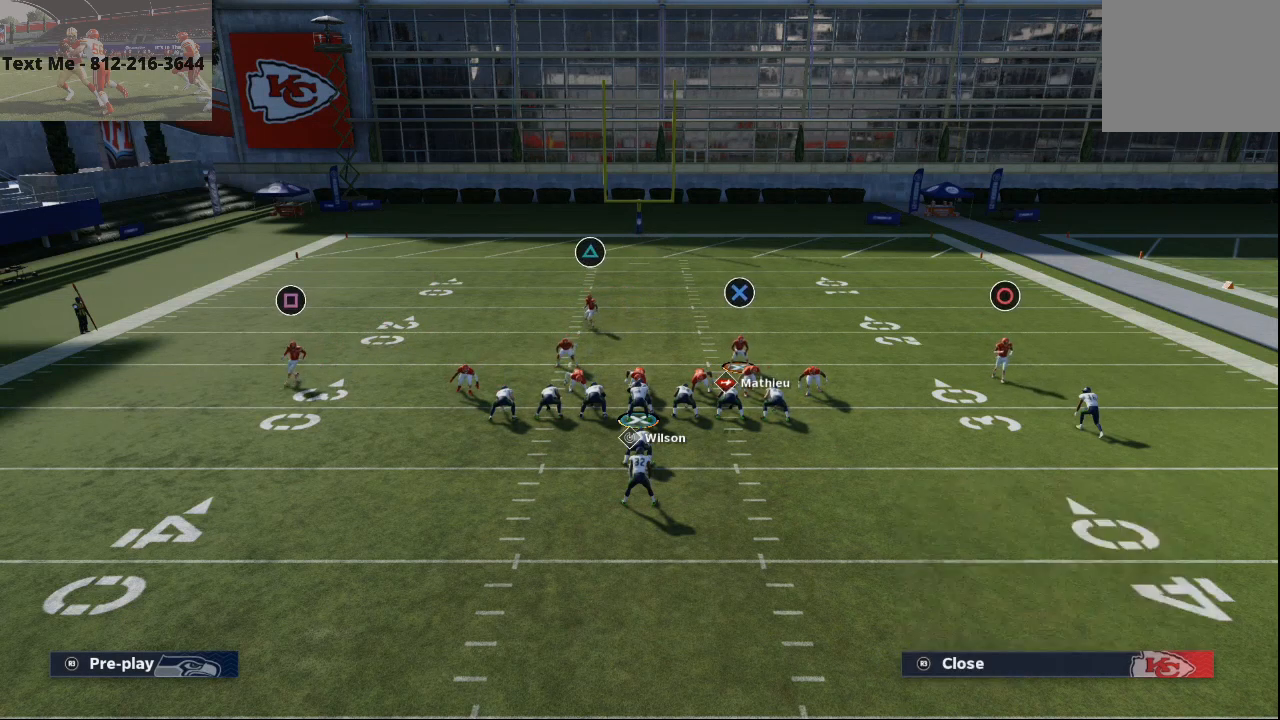
{"dt_ms": 500, "buttons": ["L2"], "left_stick": "center", "right_stick": "up", "events": [[33, "right_stick", "up"], [300, "right_stick", "center"], [400, "right_stick", "up"]]}
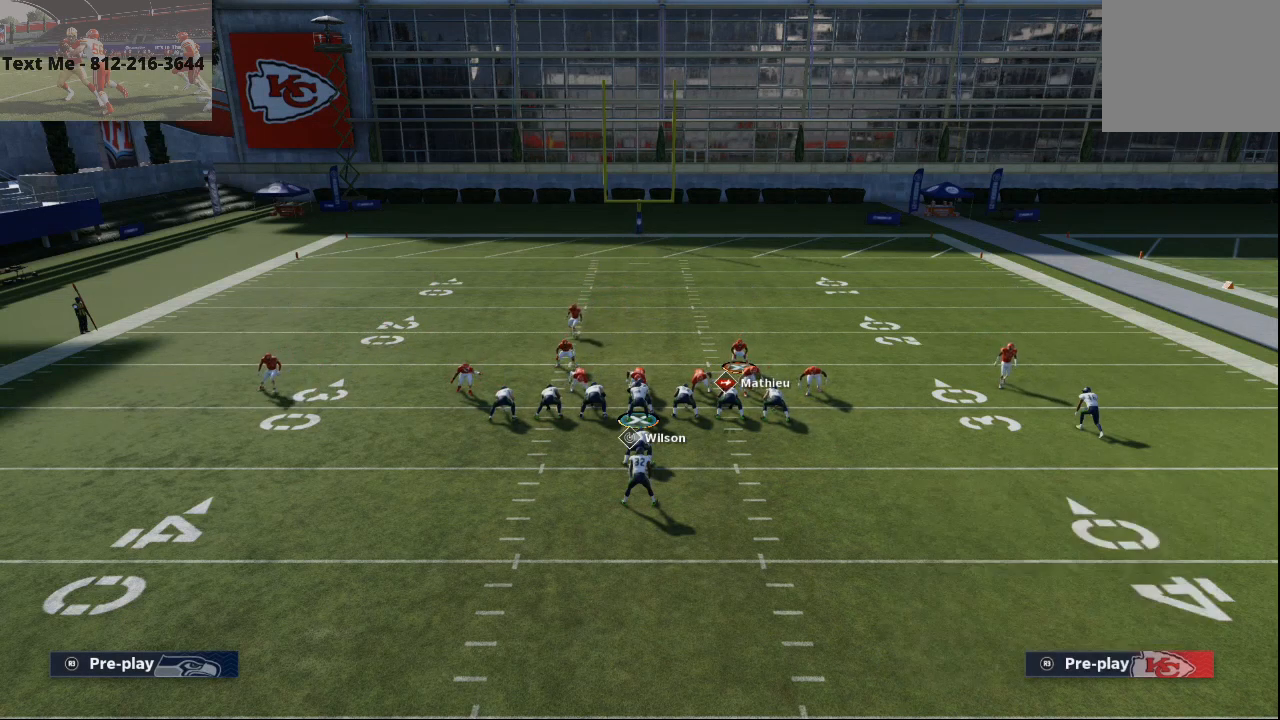
{"dt_ms": 500, "buttons": [], "left_stick": "center", "right_stick": "center", "events": [[200, "right_stick", "center"], [233, "left_stick", "left"], [300, "L2", "up"], [433, "left_stick", "center"]]}
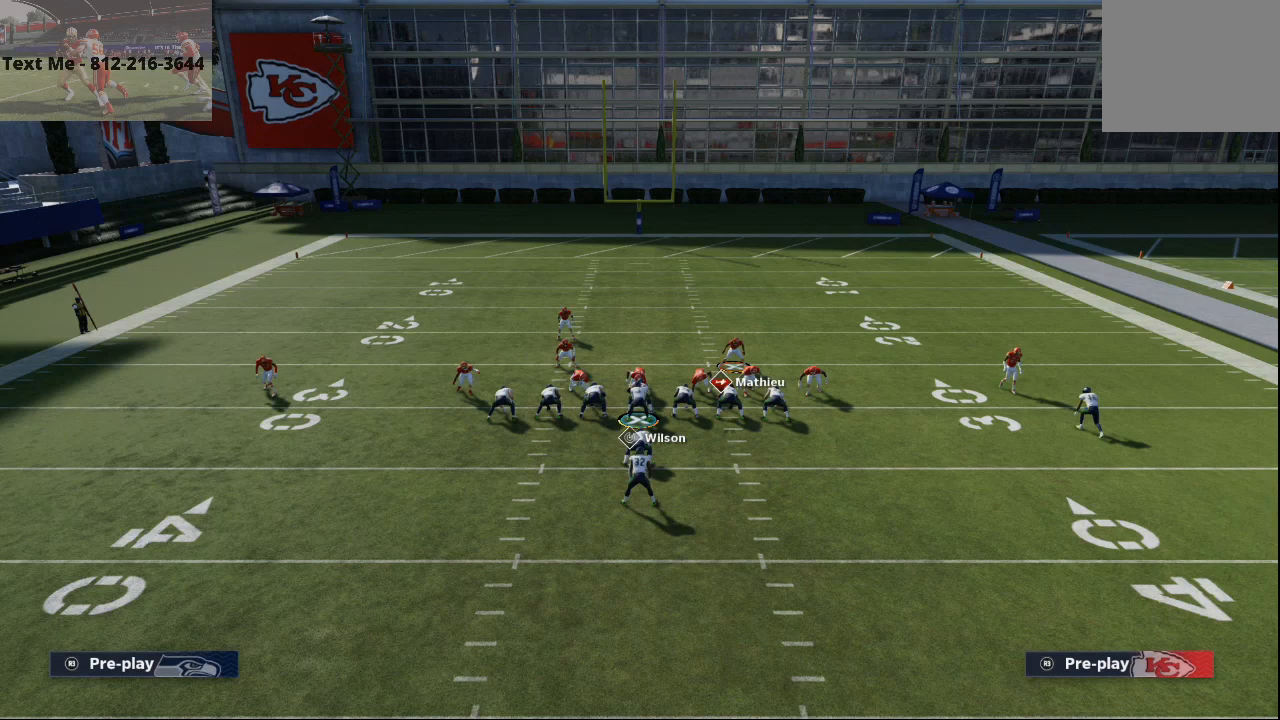
{"dt_ms": 500, "buttons": [], "left_stick": "center", "right_stick": "center", "events": [[167, "DPAD_LEFT", "down"], [267, "DPAD_LEFT", "up"], [333, "right_stick", "down"], [500, "right_stick", "center"]]}
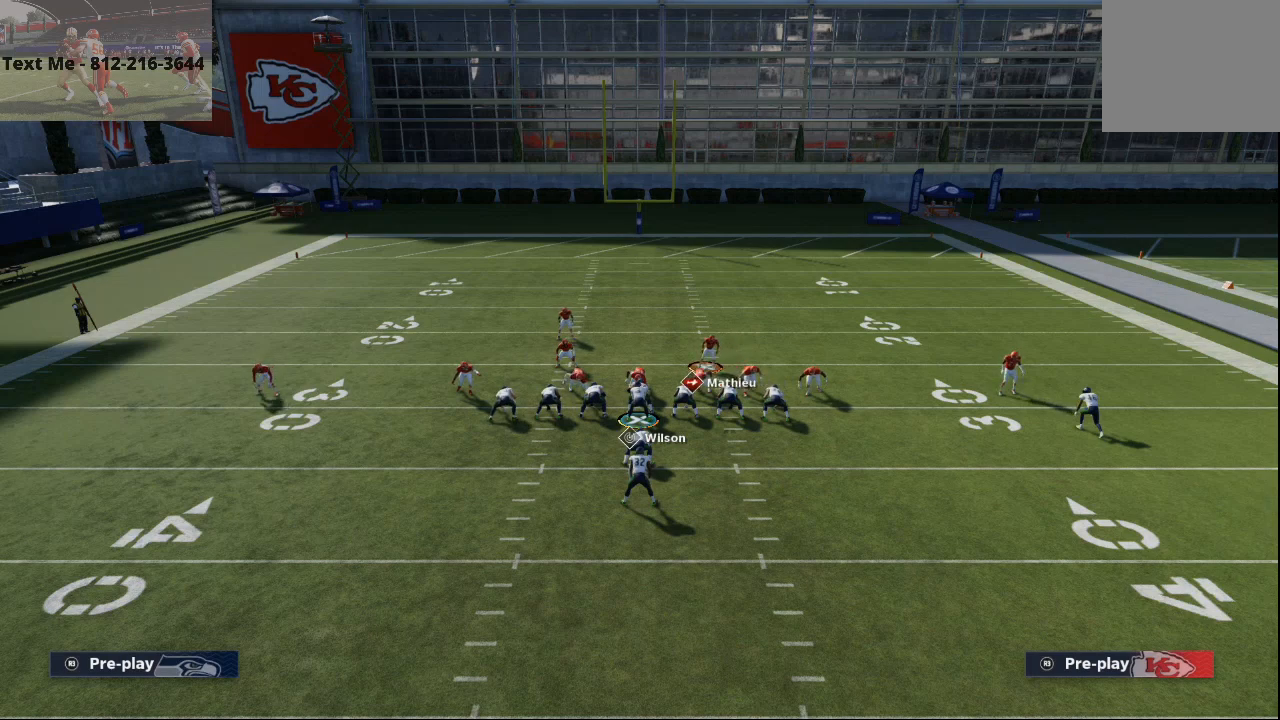
{"dt_ms": 500, "buttons": ["L2"], "left_stick": "center", "right_stick": "center", "events": [[333, "L2", "down"]]}
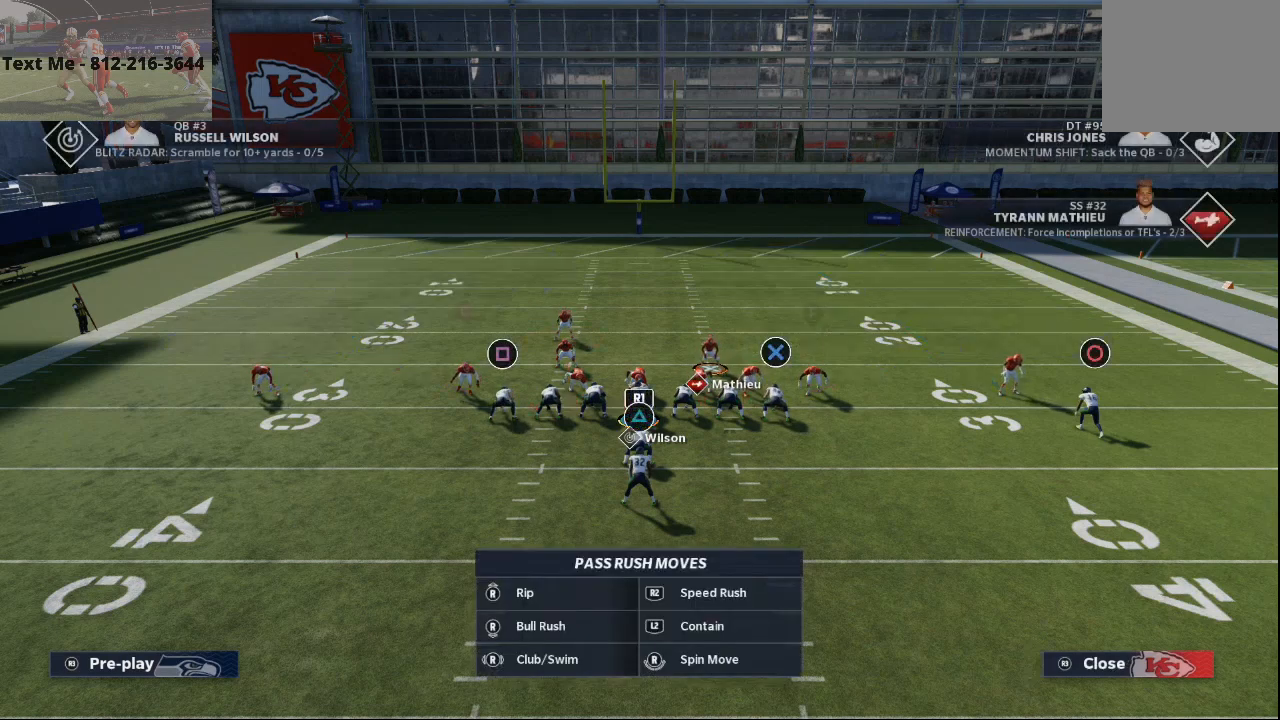
{"dt_ms": 500, "buttons": [], "left_stick": "center", "right_stick": "center", "events": [[200, "right_stick", "up"], [367, "right_stick", "center"], [500, "L2", "up"]]}
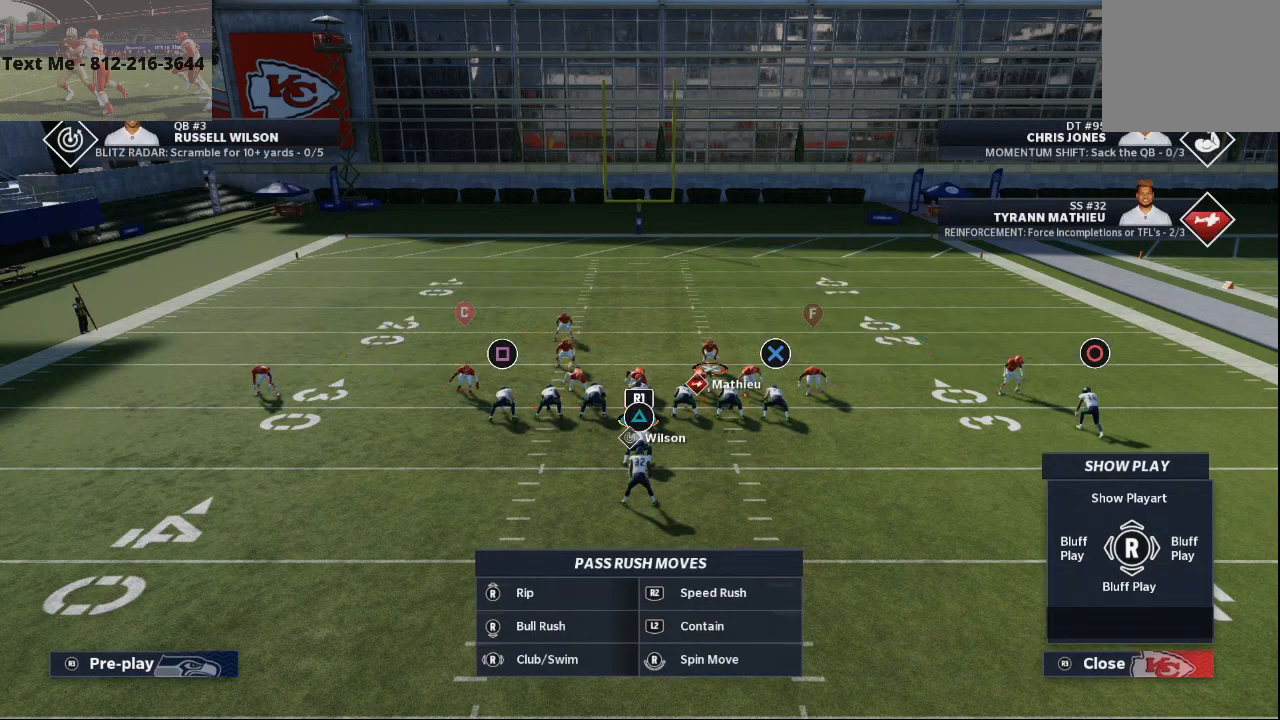
{"dt_ms": 500, "buttons": [], "left_stick": "center", "right_stick": "center", "events": [[100, "left_stick", "left"], [500, "left_stick", "center"]]}
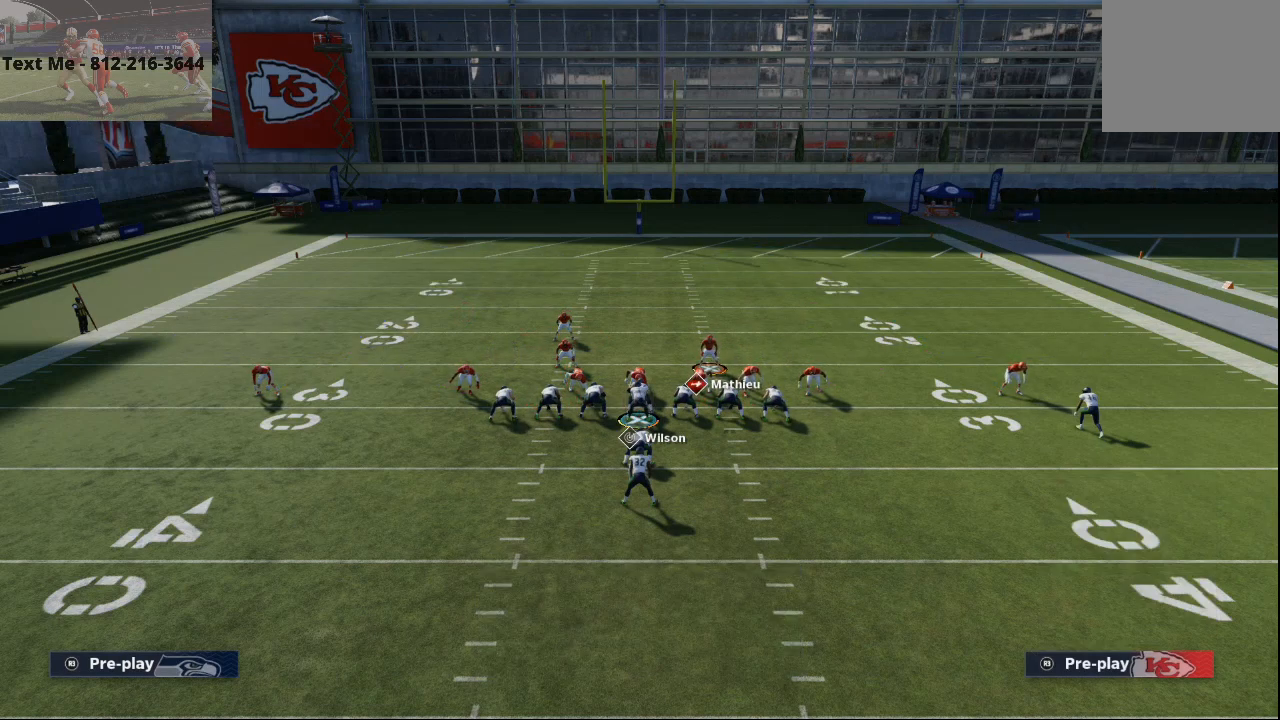
{"dt_ms": 500, "buttons": [], "left_stick": "center", "right_stick": "center", "events": []}
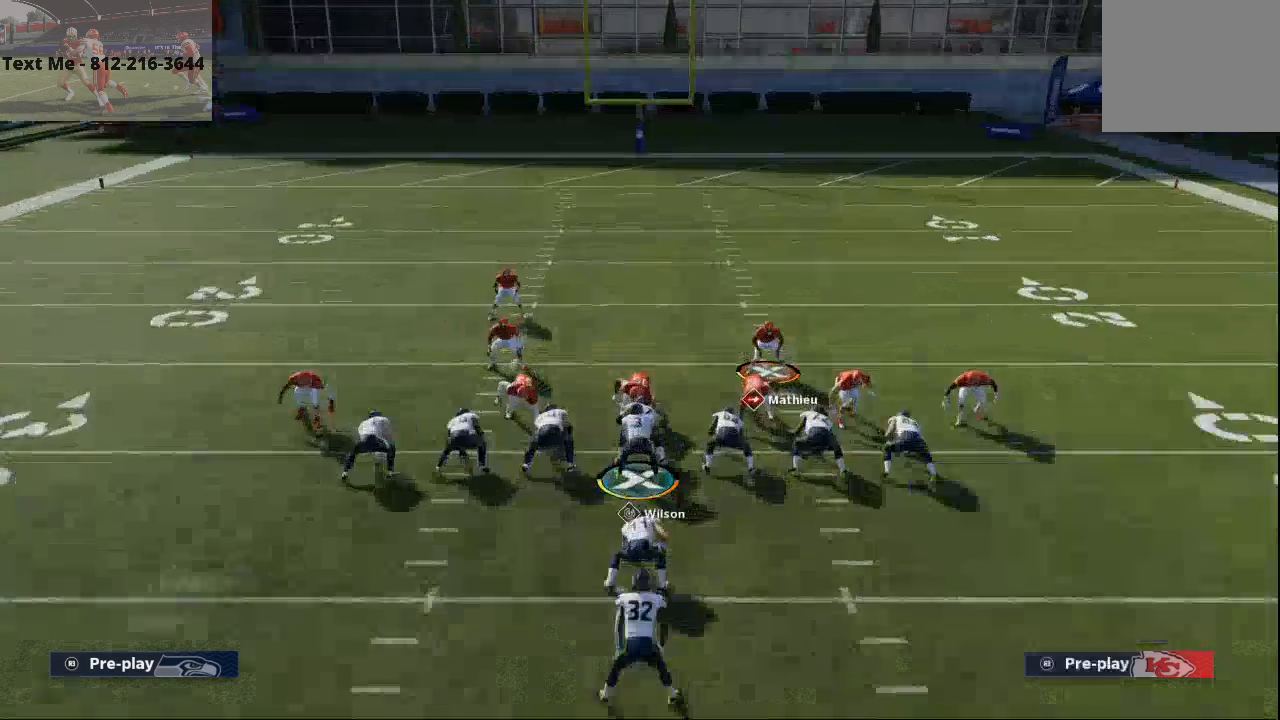
{"dt_ms": 500, "buttons": [], "left_stick": "center", "right_stick": "center", "events": []}
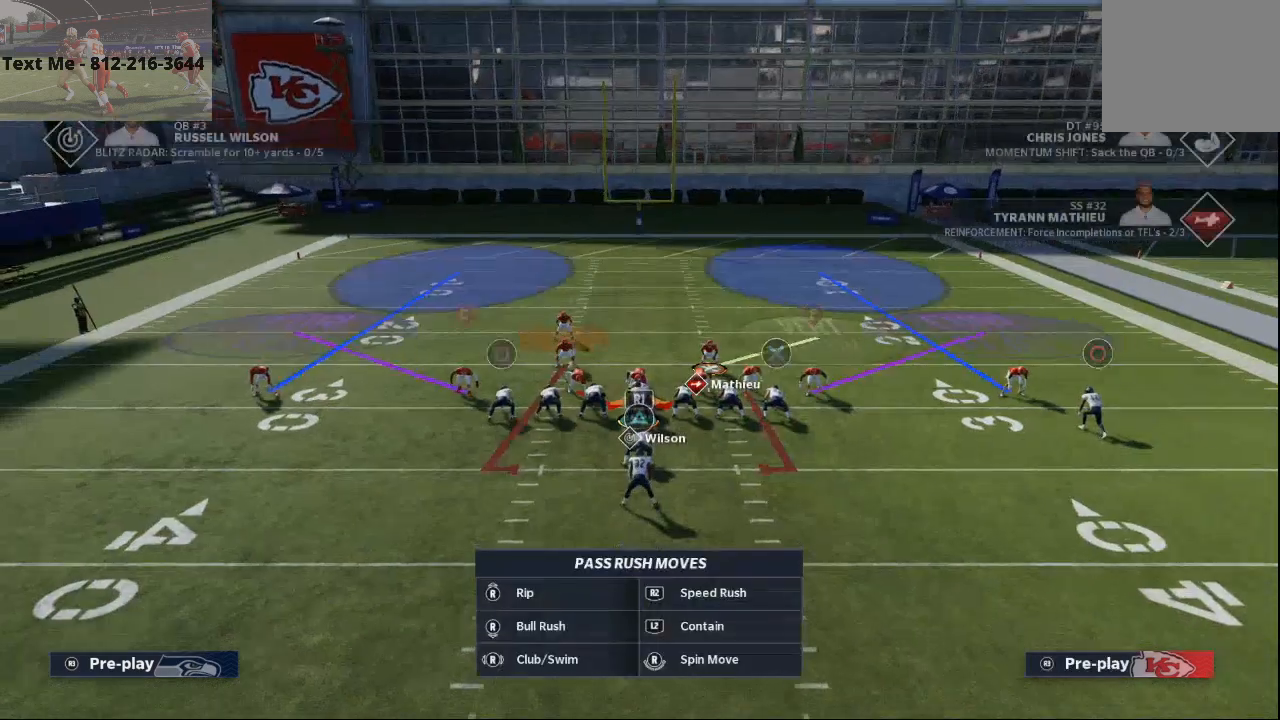
{"dt_ms": 500, "buttons": [], "left_stick": "center", "right_stick": "center", "events": []}
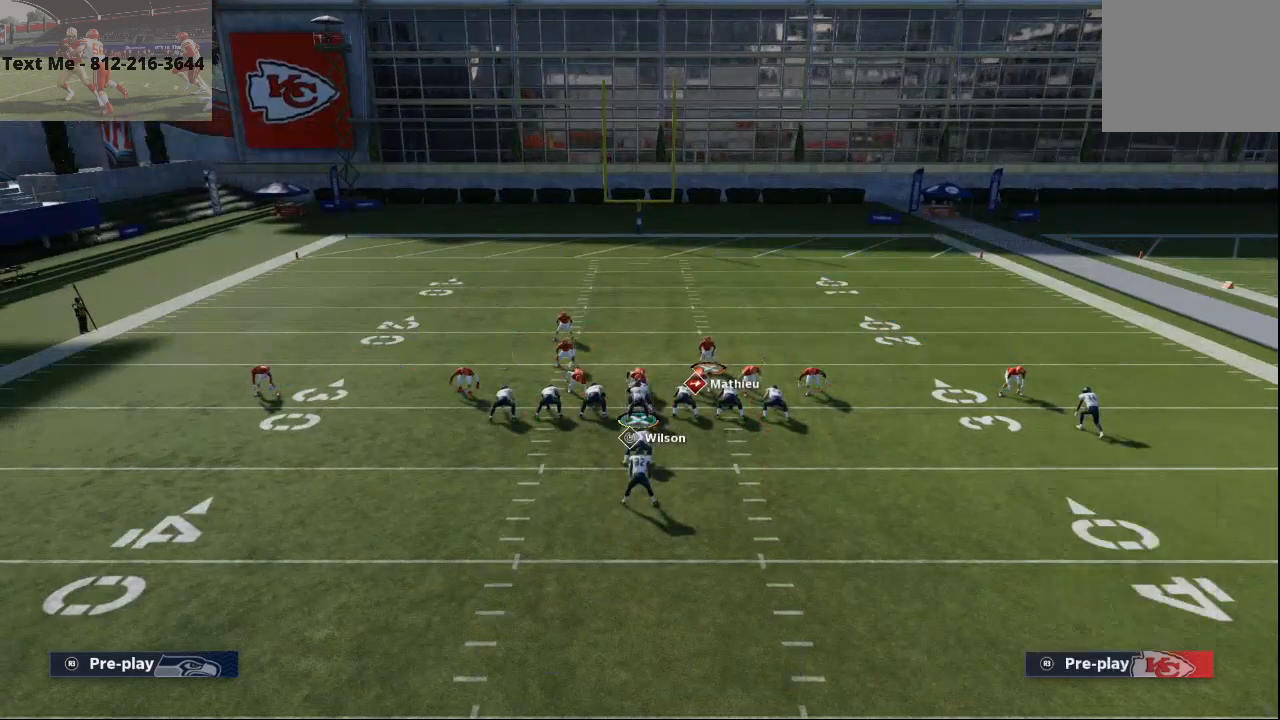
{"dt_ms": 500, "buttons": [], "left_stick": "center", "right_stick": "center", "events": []}
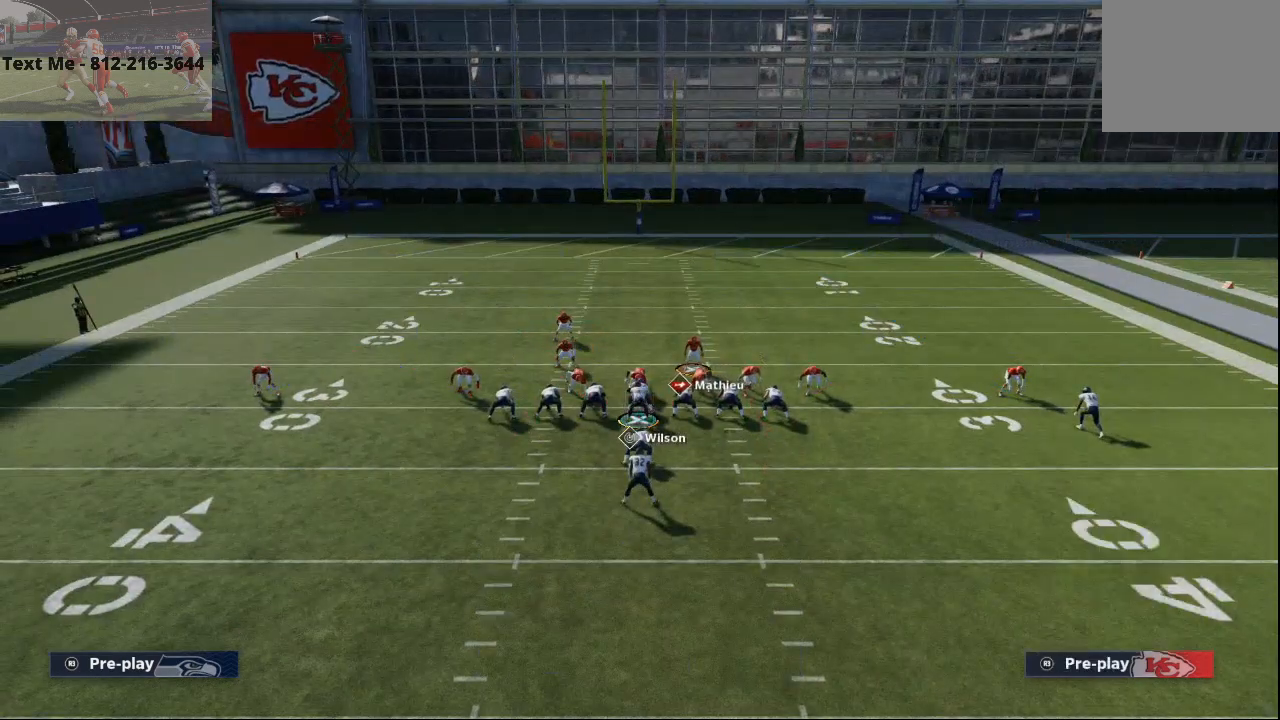
{"dt_ms": 500, "buttons": [], "left_stick": "center", "right_stick": "center", "events": []}
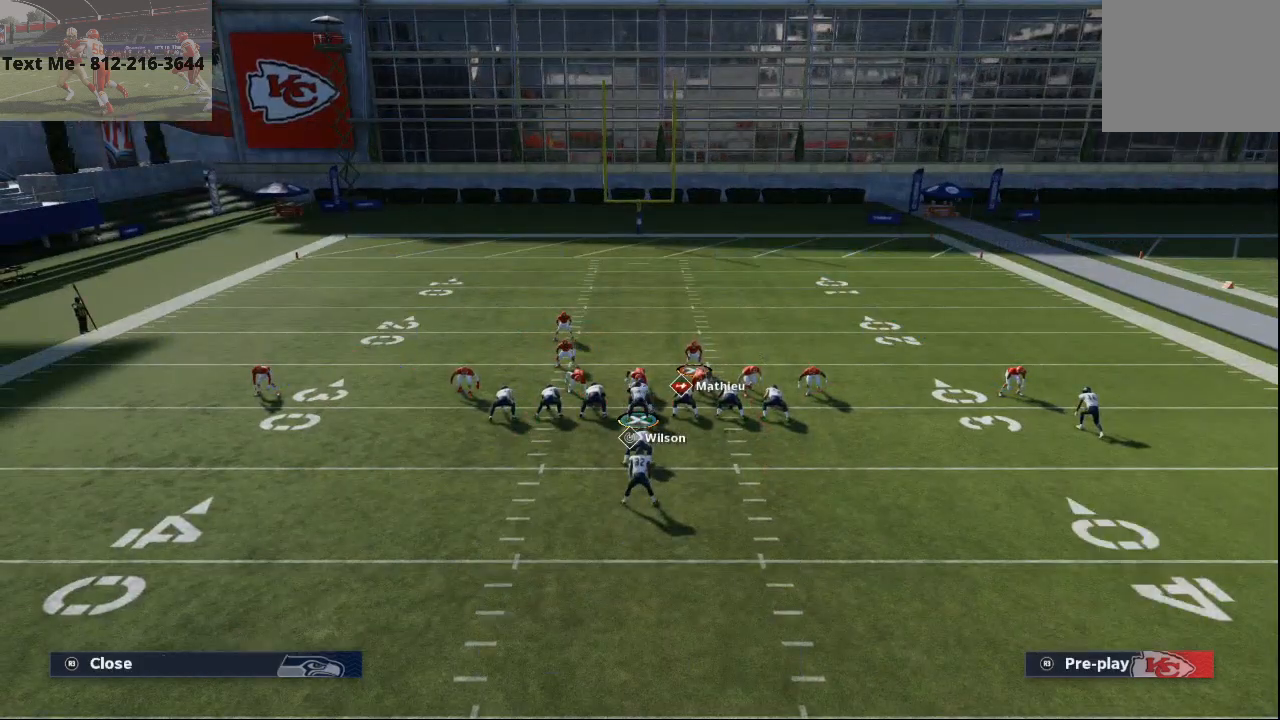
{"dt_ms": 500, "buttons": [], "left_stick": "center", "right_stick": "center", "events": []}
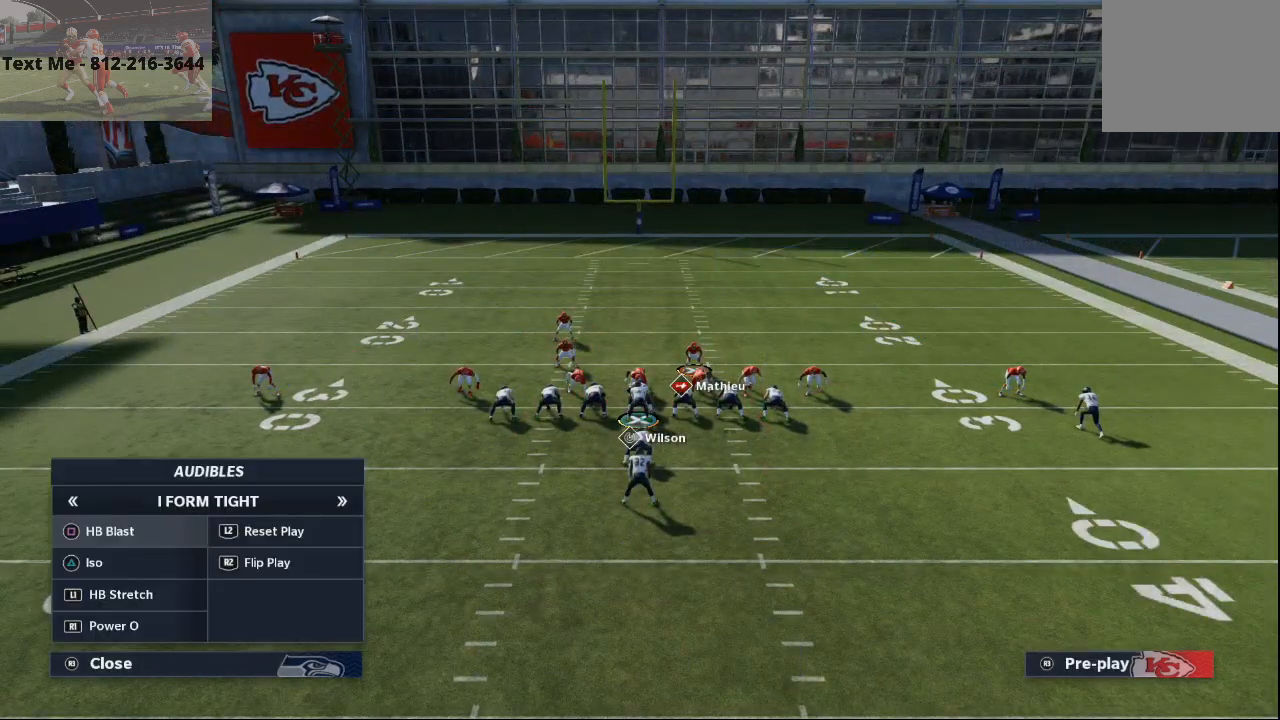
{"dt_ms": 500, "buttons": [], "left_stick": "down-left", "right_stick": "center", "events": [[433, "left_stick", "down-left"]]}
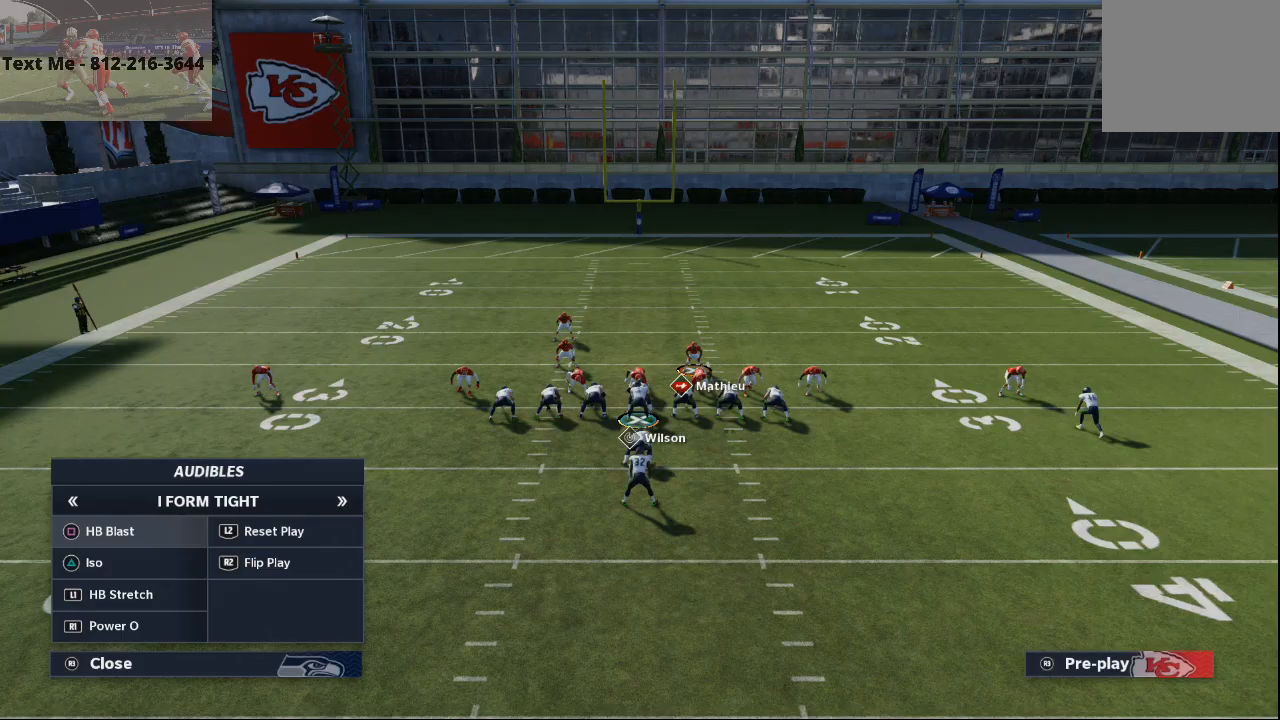
{"dt_ms": 500, "buttons": [], "left_stick": "down-left", "right_stick": "center", "events": []}
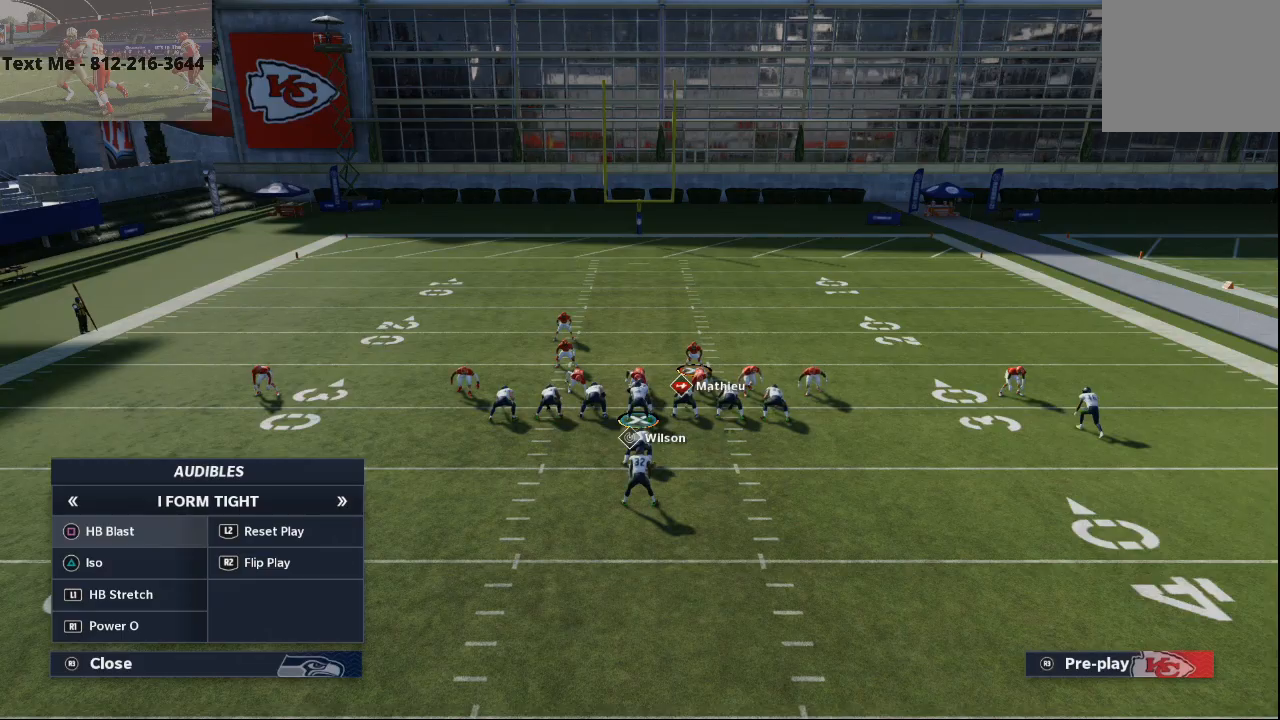
{"dt_ms": 500, "buttons": ["R2"], "left_stick": "down-left", "right_stick": "center", "events": [[200, "R2", "down"]]}
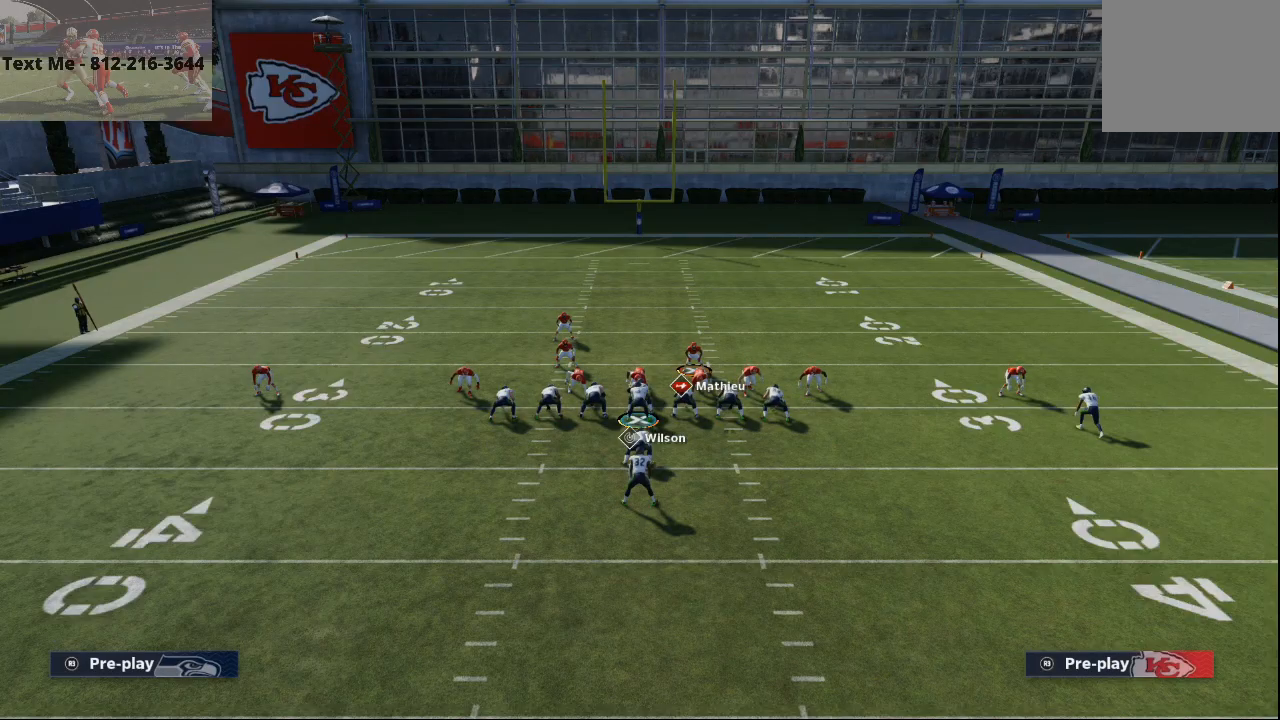
{"dt_ms": 500, "buttons": ["R2"], "left_stick": "down-left", "right_stick": "center", "events": [[33, "R3", "down"], [167, "R3", "up"]]}
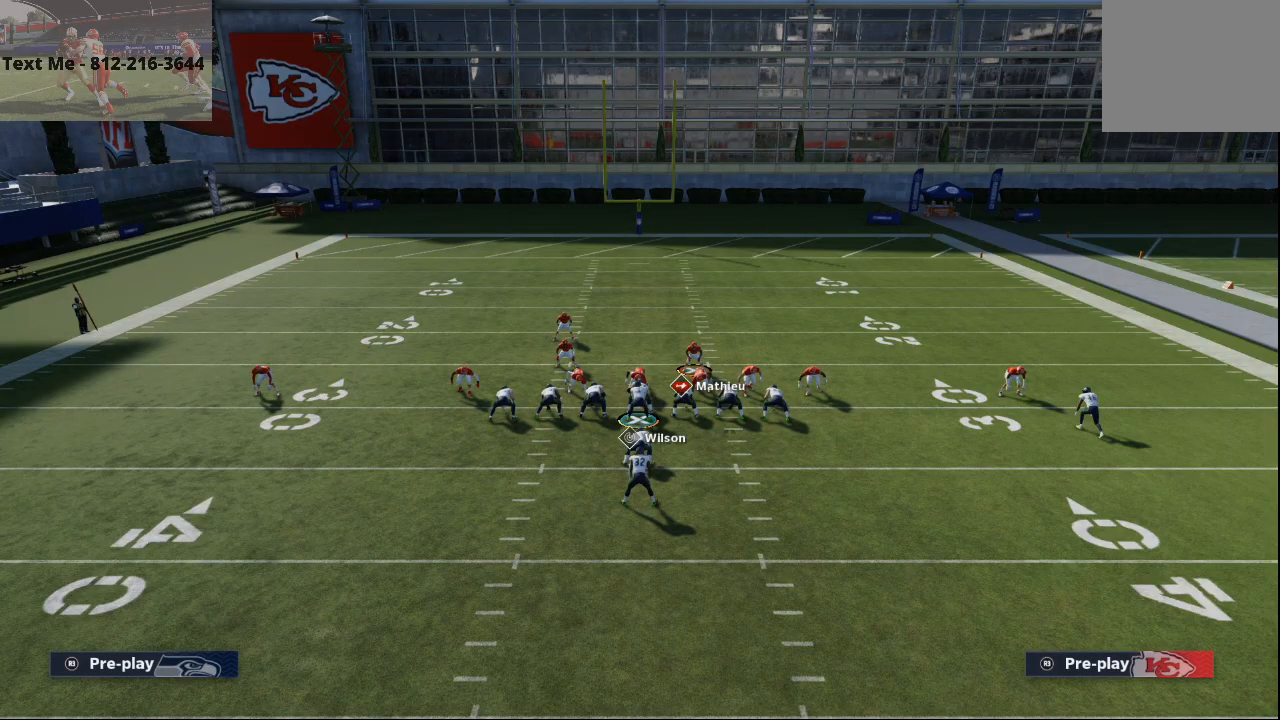
{"dt_ms": 500, "buttons": ["R2"], "left_stick": "down", "right_stick": "center", "events": [[367, "left_stick", "down"]]}
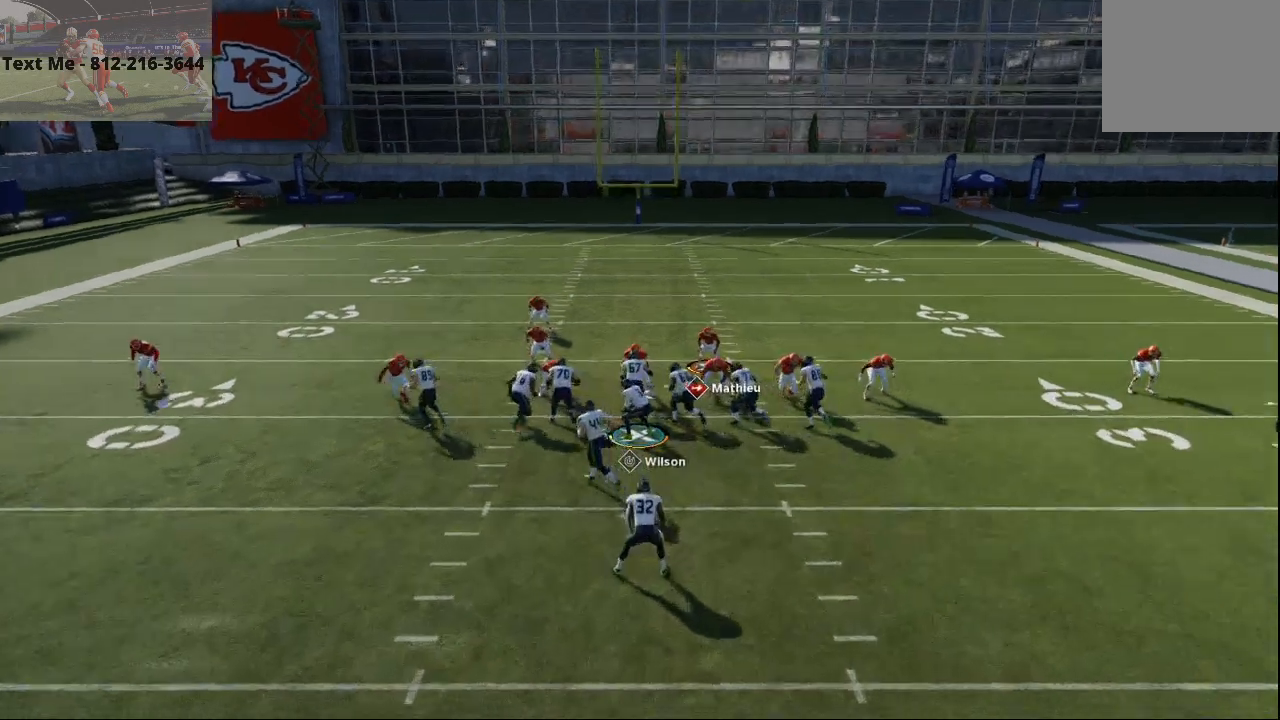
{"dt_ms": 500, "buttons": ["L2", "R2"], "left_stick": "down-right", "right_stick": "center", "events": [[267, "L2", "down"], [300, "R3", "down"], [367, "R3", "up"], [500, "left_stick", "down-right"]]}
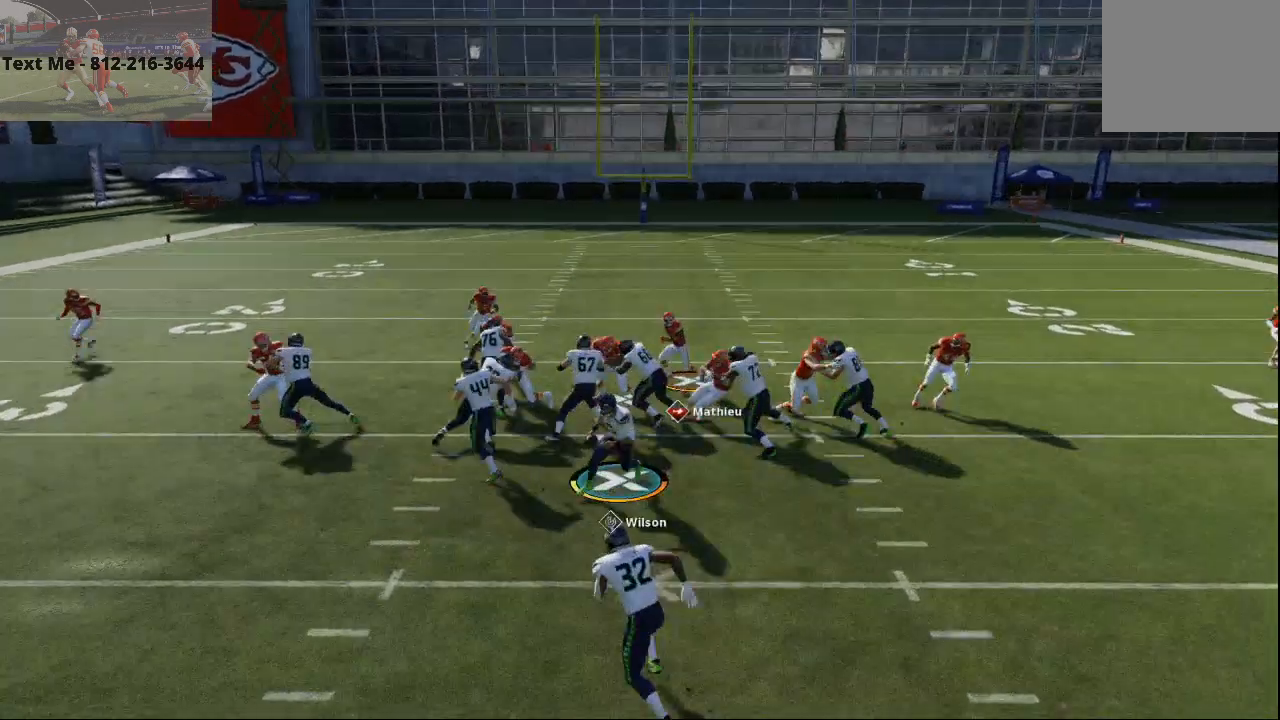
{"dt_ms": 500, "buttons": ["R2"], "left_stick": "left", "right_stick": "center", "events": [[33, "L2", "up"], [100, "L2", "down"], [300, "L2", "up"], [333, "left_stick", "left"]]}
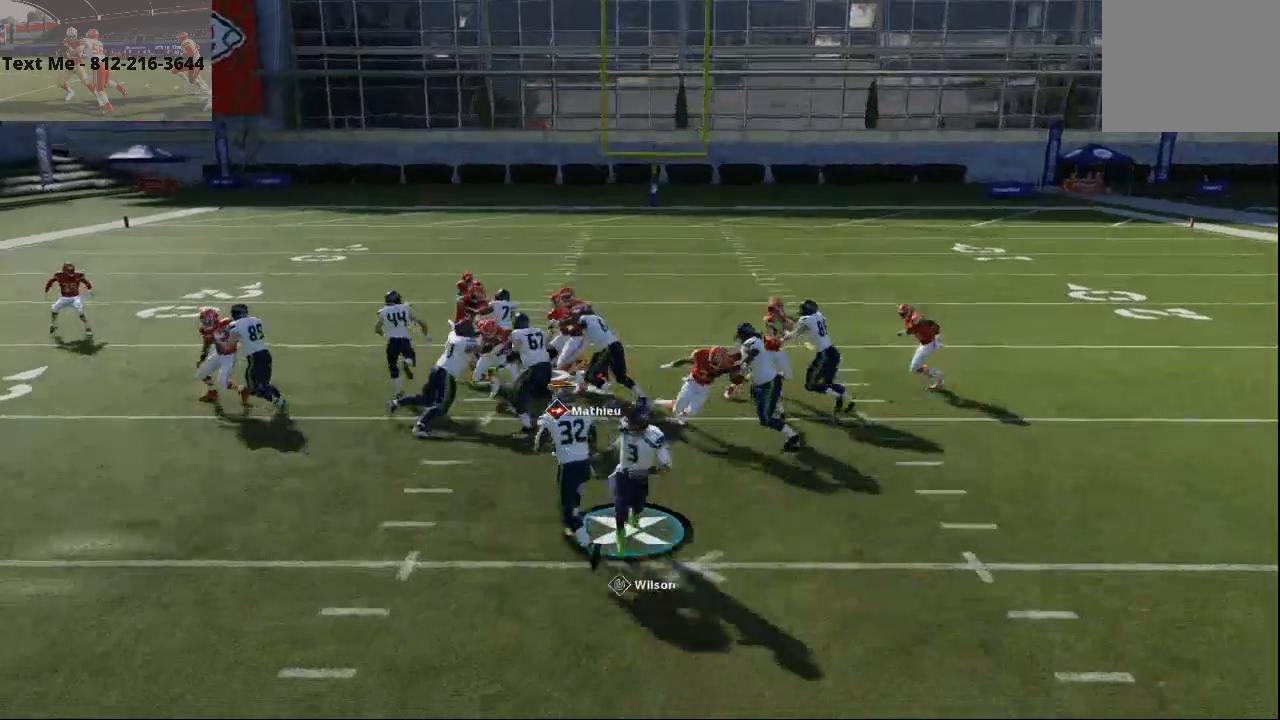
{"dt_ms": 500, "buttons": ["CIRCLE"], "left_stick": "left", "right_stick": "center", "events": [[33, "L2", "down"], [300, "L2", "up"], [433, "CIRCLE", "down"], [467, "R2", "up"]]}
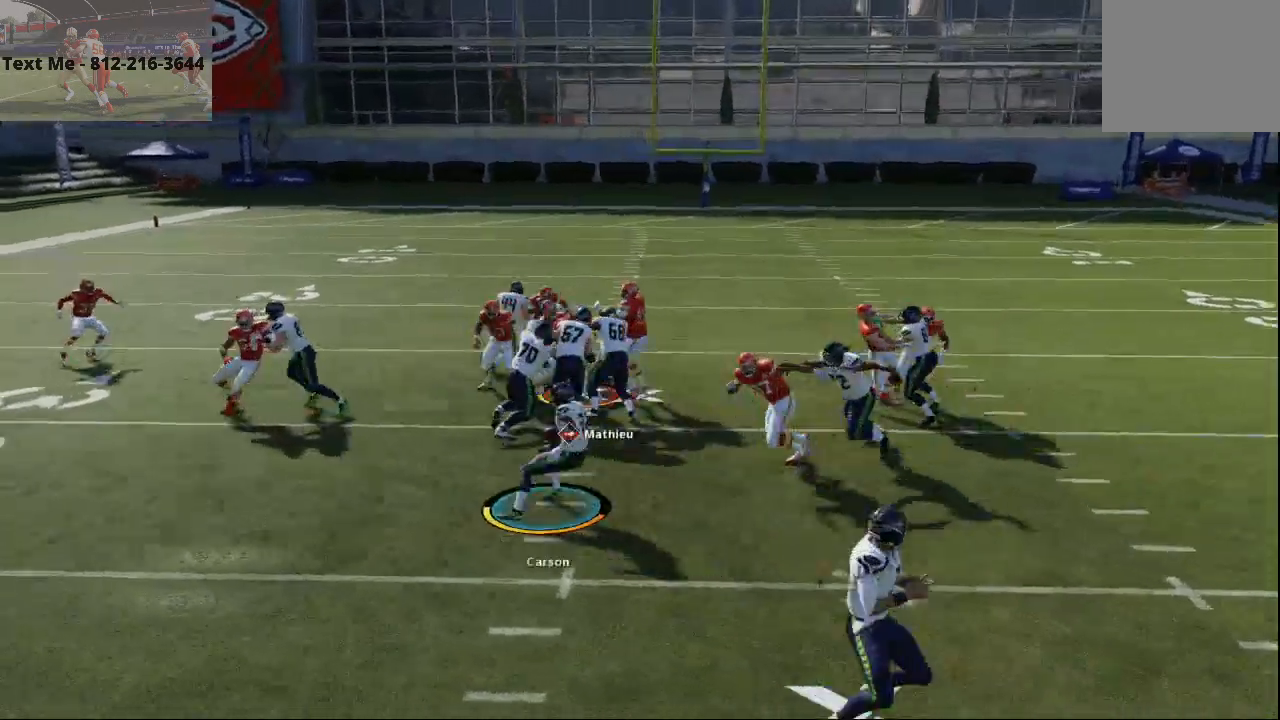
{"dt_ms": 500, "buttons": [], "left_stick": "left", "right_stick": "center", "events": [[67, "CIRCLE", "up"], [200, "right_stick", "down"], [367, "right_stick", "center"]]}
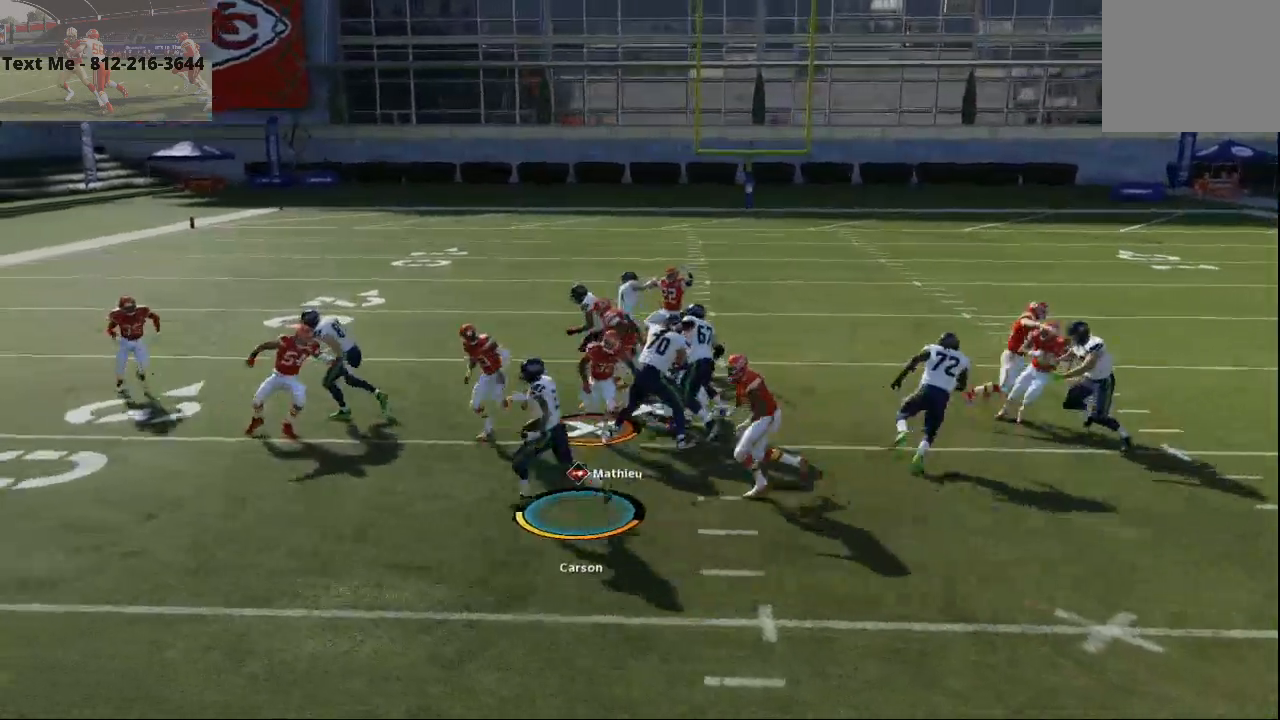
{"dt_ms": 500, "buttons": [], "left_stick": "left", "right_stick": "center", "events": [[233, "right_stick", "down-left"], [400, "right_stick", "center"]]}
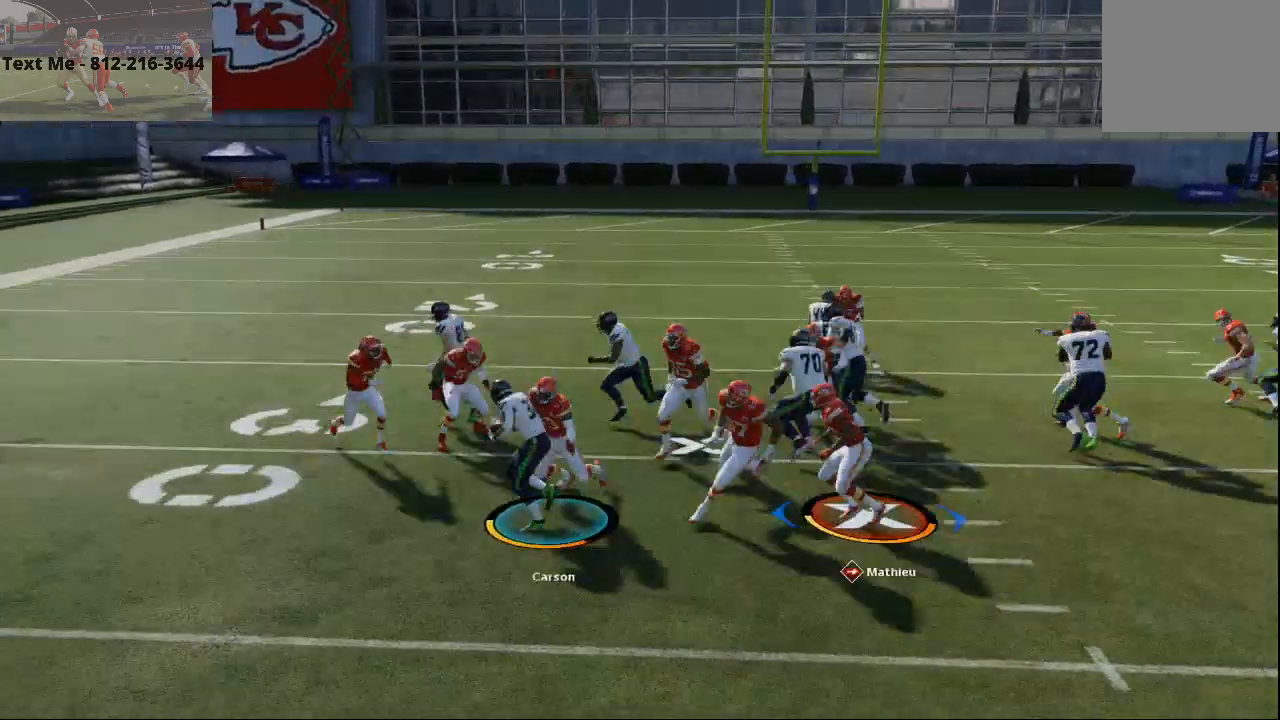
{"dt_ms": 1000, "buttons": [], "left_stick": "center", "right_stick": "center"}
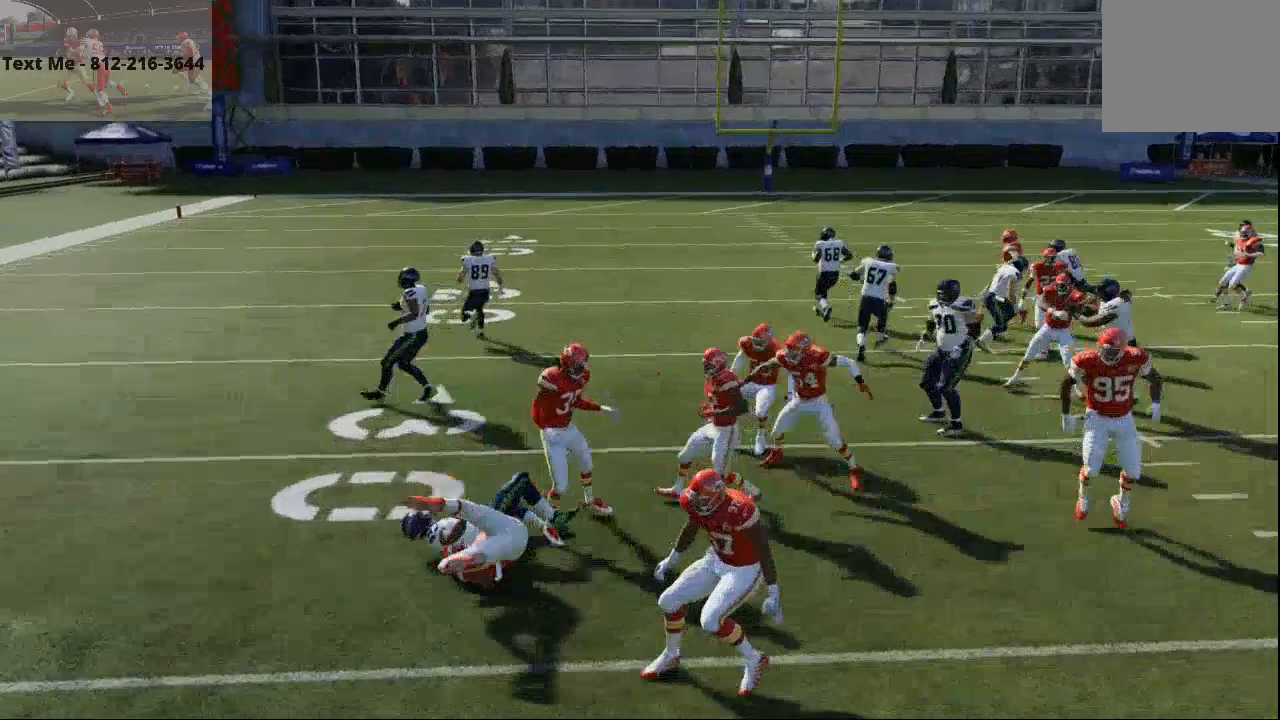
{"dt_ms": 500, "buttons": [], "left_stick": "center", "right_stick": "center", "events": []}
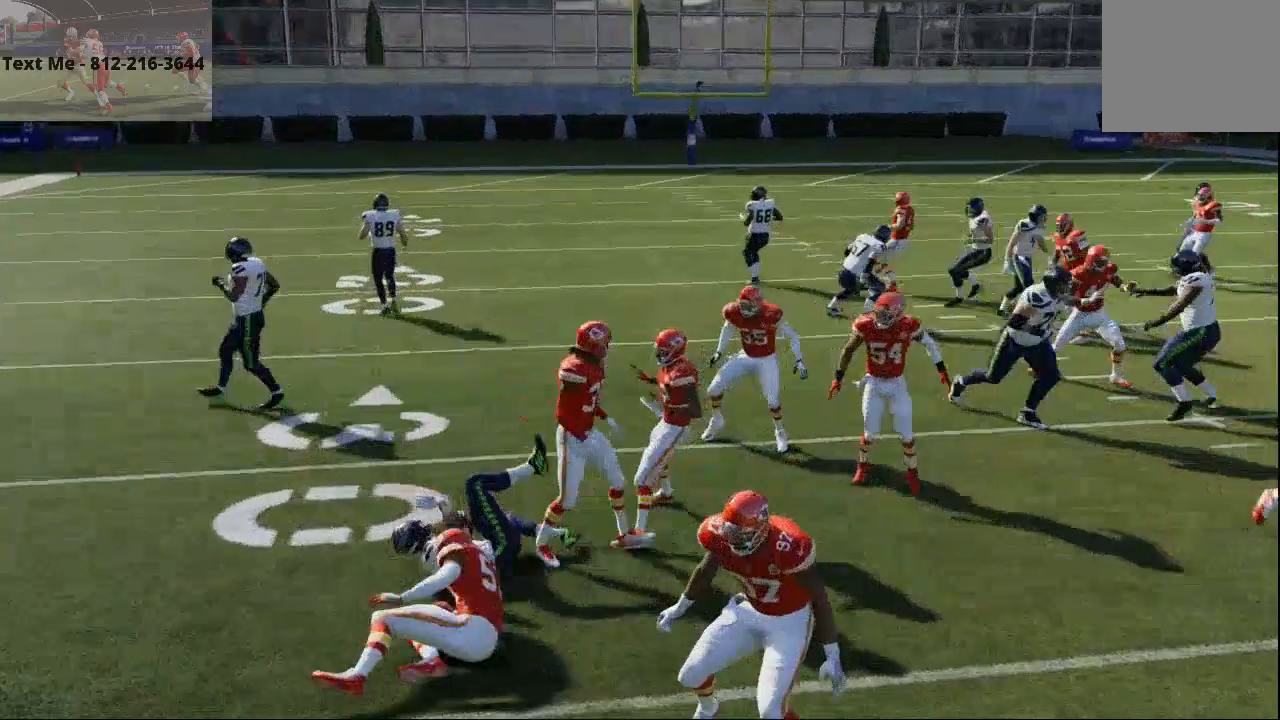
{"dt_ms": 1000, "buttons": [], "left_stick": "center", "right_stick": "center"}
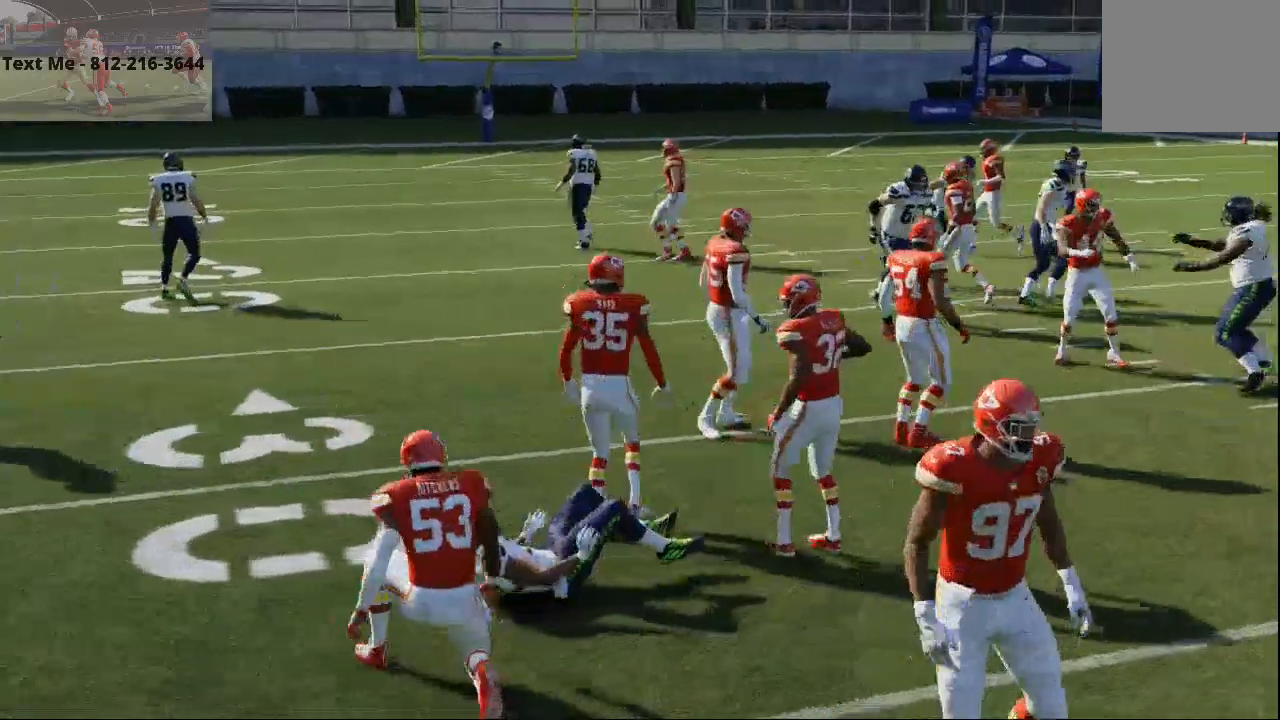
{"dt_ms": 500, "buttons": ["SQUARE"], "left_stick": "center", "right_stick": "center", "events": [[467, "SQUARE", "down"]]}
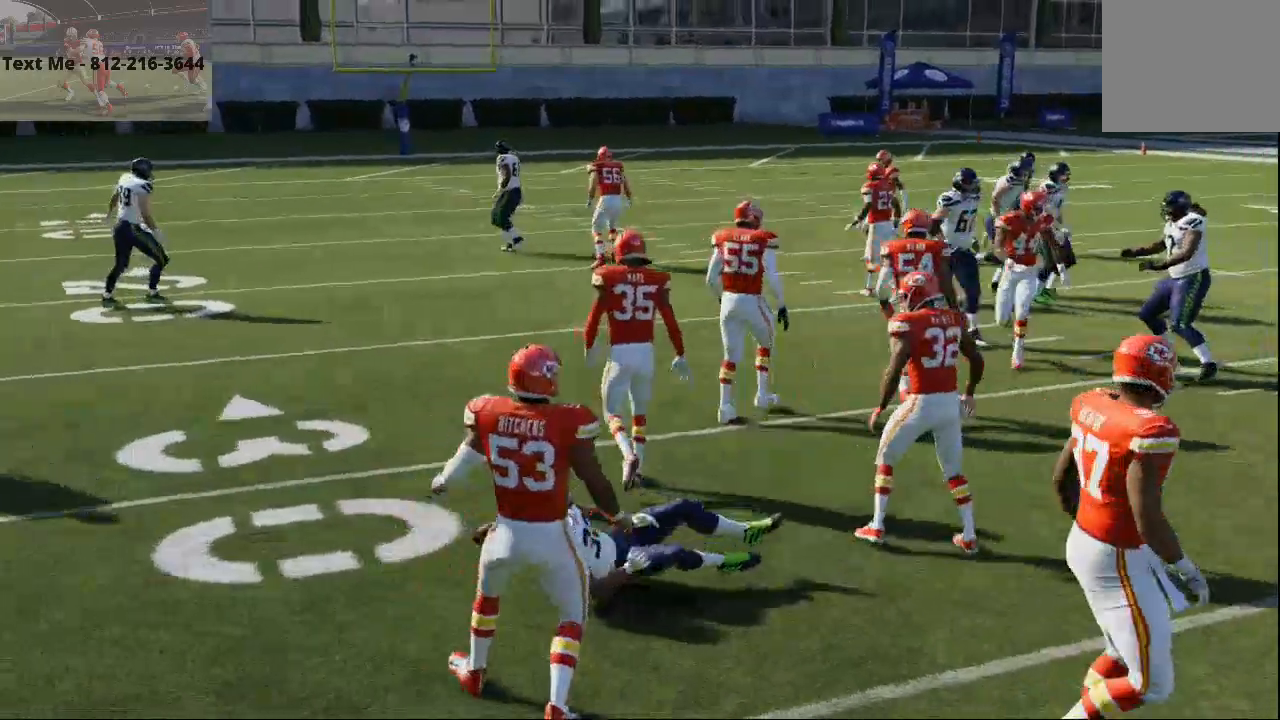
{"dt_ms": 500, "buttons": [], "left_stick": "center", "right_stick": "center", "events": [[67, "SQUARE", "up"], [233, "DPAD_DOWN", "down"], [333, "DPAD_DOWN", "up"], [433, "DPAD_DOWN", "down"], [500, "DPAD_DOWN", "up"]]}